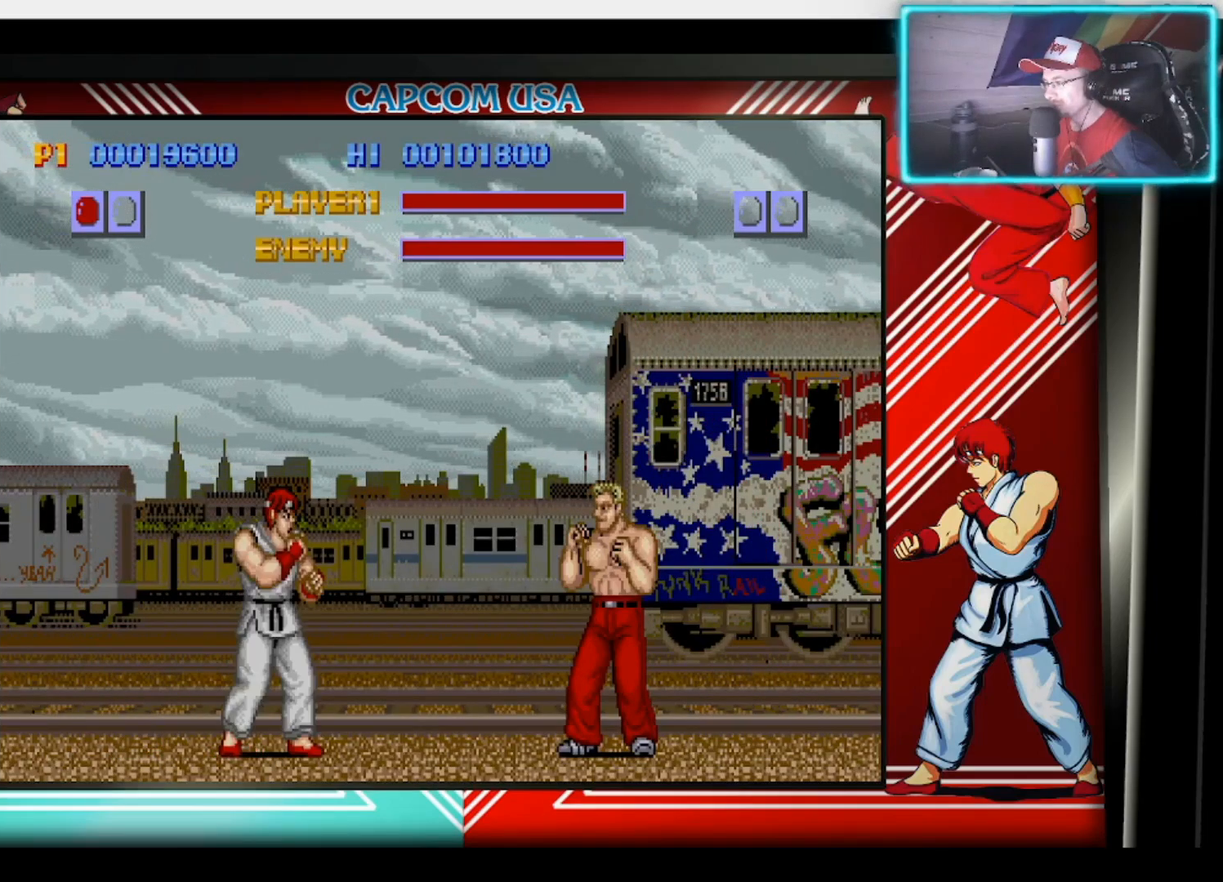
Gameplay with a controller (PlayStation layout); each line is a JSON object with the inputs held at the frame after it. "events" lists button and stick changes between this image and that frame as [ms after this image, input, new state], when the widget could be followed in between.
{"buttons": [], "left_stick": "left", "right_stick": "center", "events": [[67, "left_stick", "left"]]}
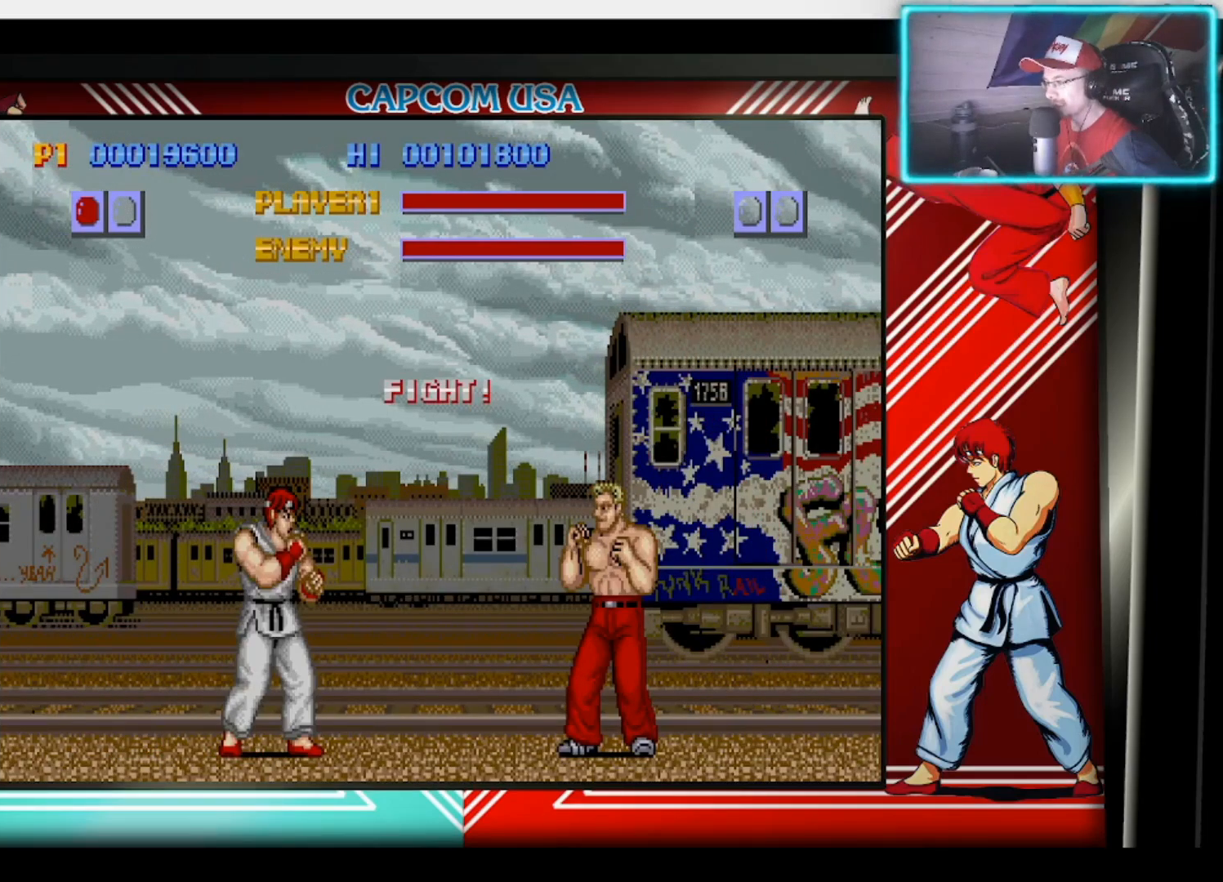
{"buttons": [], "left_stick": "center", "right_stick": "center", "events": [[250, "left_stick", "down"], [300, "SQUARE", "down"], [333, "left_stick", "right"], [383, "SQUARE", "up"], [450, "left_stick", "center"]]}
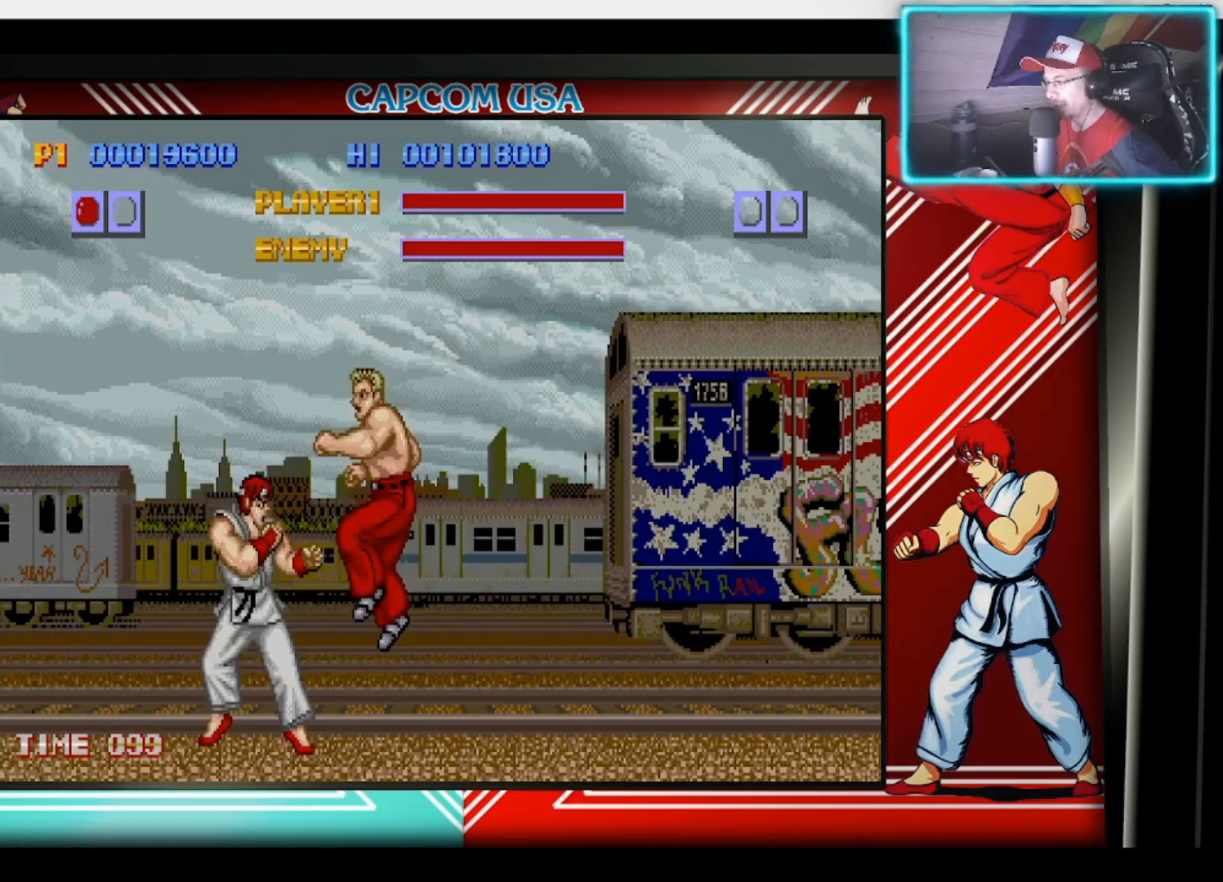
{"buttons": ["SQUARE"], "left_stick": "right", "right_stick": "center", "events": [[17, "SQUARE", "down"], [100, "SQUARE", "up"], [117, "left_stick", "down-right"], [167, "SQUARE", "down"], [250, "SQUARE", "up"], [300, "SQUARE", "down"], [350, "left_stick", "right"], [383, "SQUARE", "up"], [433, "SQUARE", "down"]]}
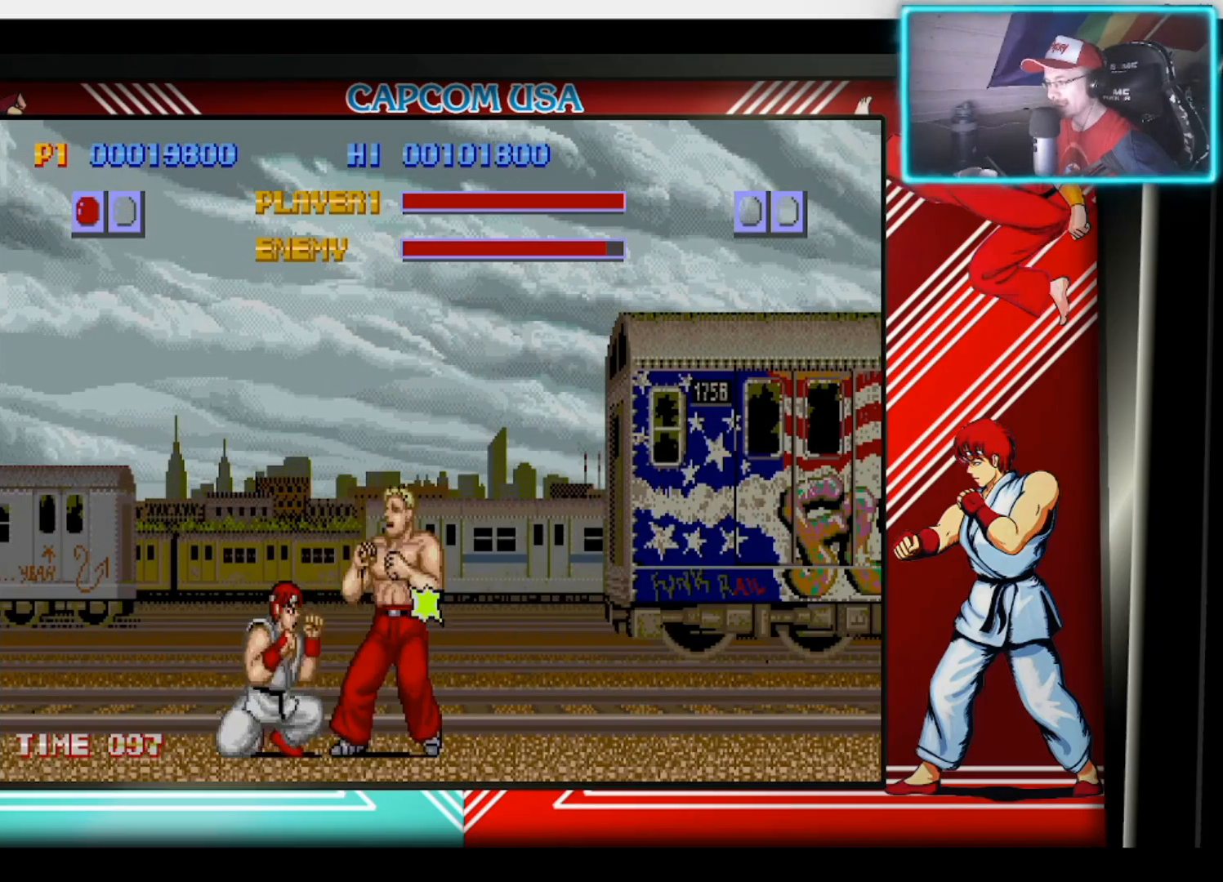
{"buttons": [], "left_stick": "center", "right_stick": "center", "events": [[17, "SQUARE", "up"], [83, "SQUARE", "down"], [150, "SQUARE", "up"], [217, "SQUARE", "down"], [283, "SQUARE", "up"], [367, "SQUARE", "down"], [417, "SQUARE", "up"], [417, "left_stick", "center"]]}
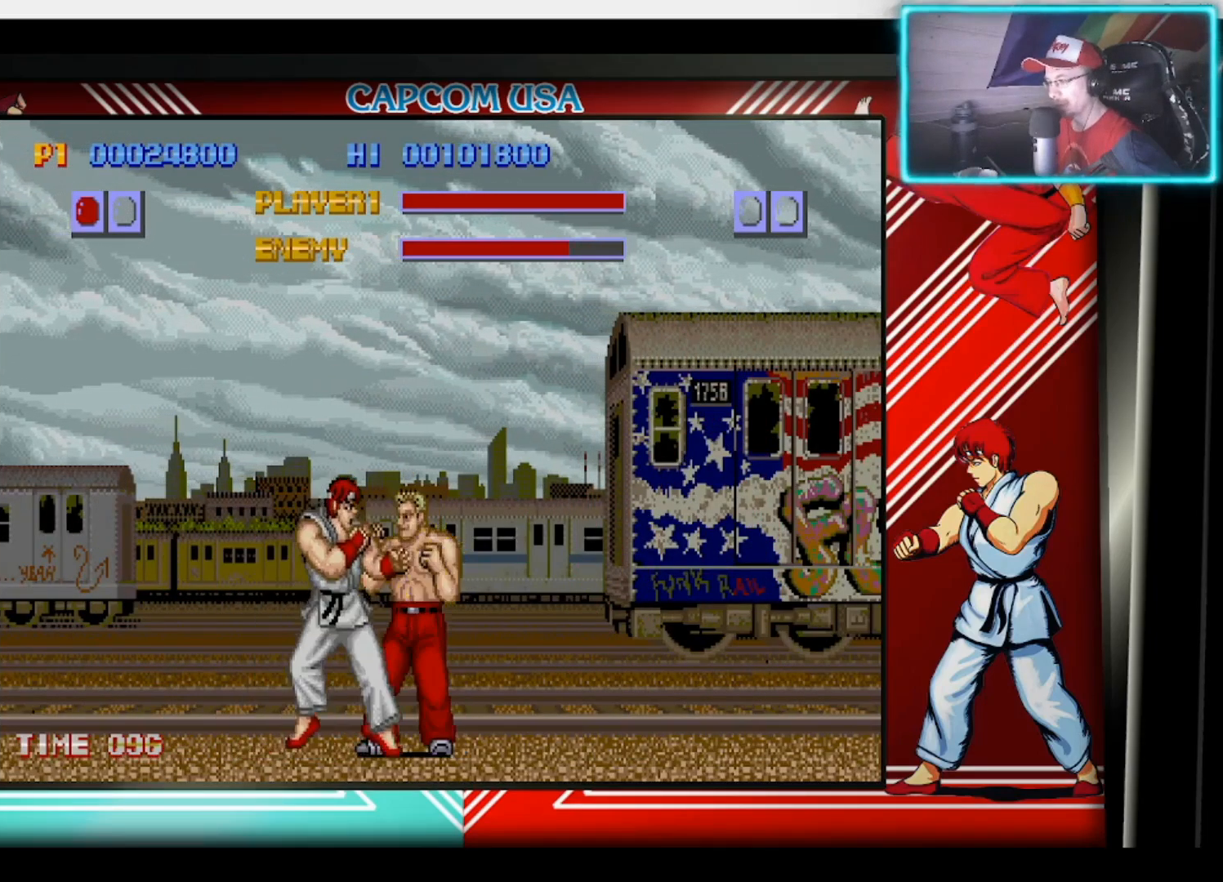
{"buttons": [], "left_stick": "down", "right_stick": "center", "events": [[200, "CIRCLE", "down"], [217, "left_stick", "down-right"], [300, "CIRCLE", "up"], [317, "left_stick", "down"], [367, "CIRCLE", "down"], [450, "CIRCLE", "up"]]}
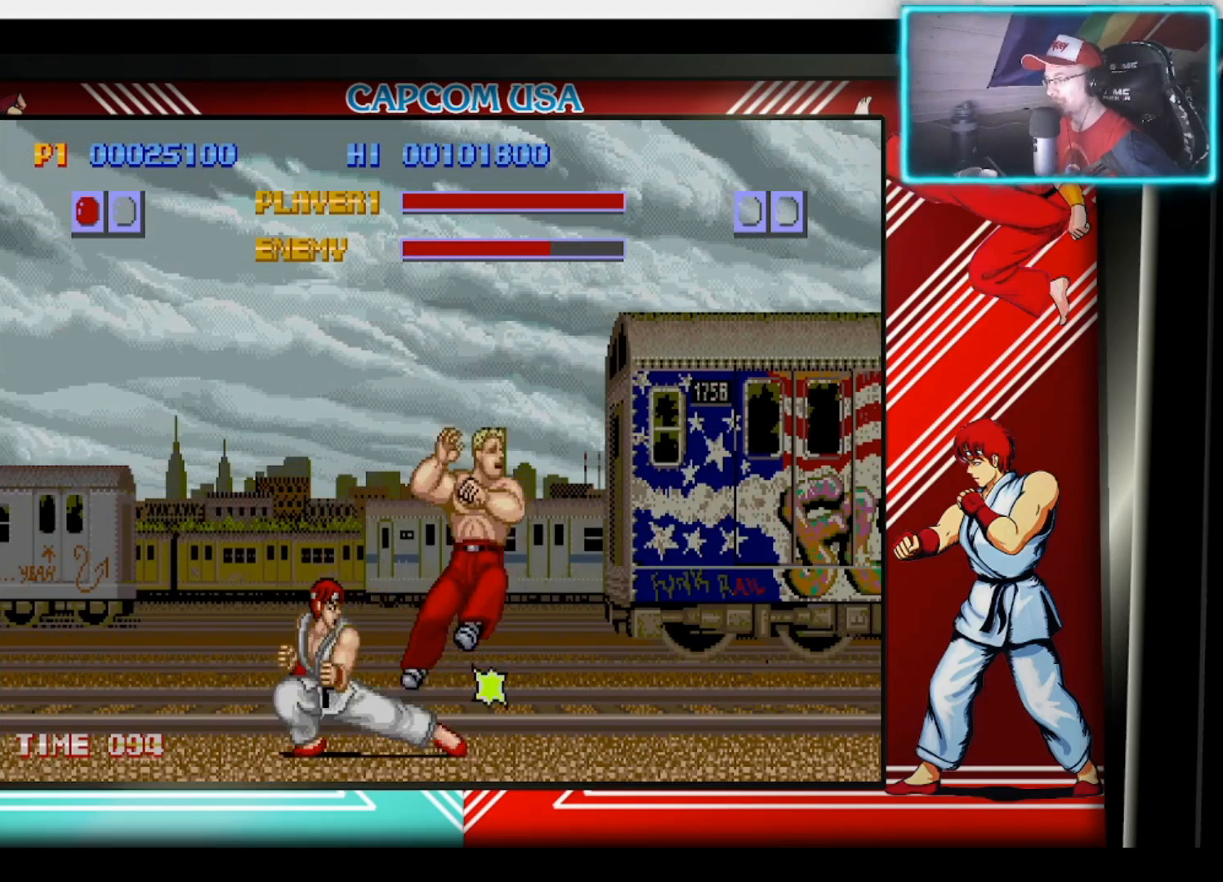
{"buttons": [], "left_stick": "down", "right_stick": "center", "events": [[17, "CIRCLE", "down"], [117, "CIRCLE", "up"], [167, "CIRCLE", "down"], [233, "left_stick", "left"], [283, "CIRCLE", "up"], [400, "left_stick", "center"], [450, "left_stick", "down"]]}
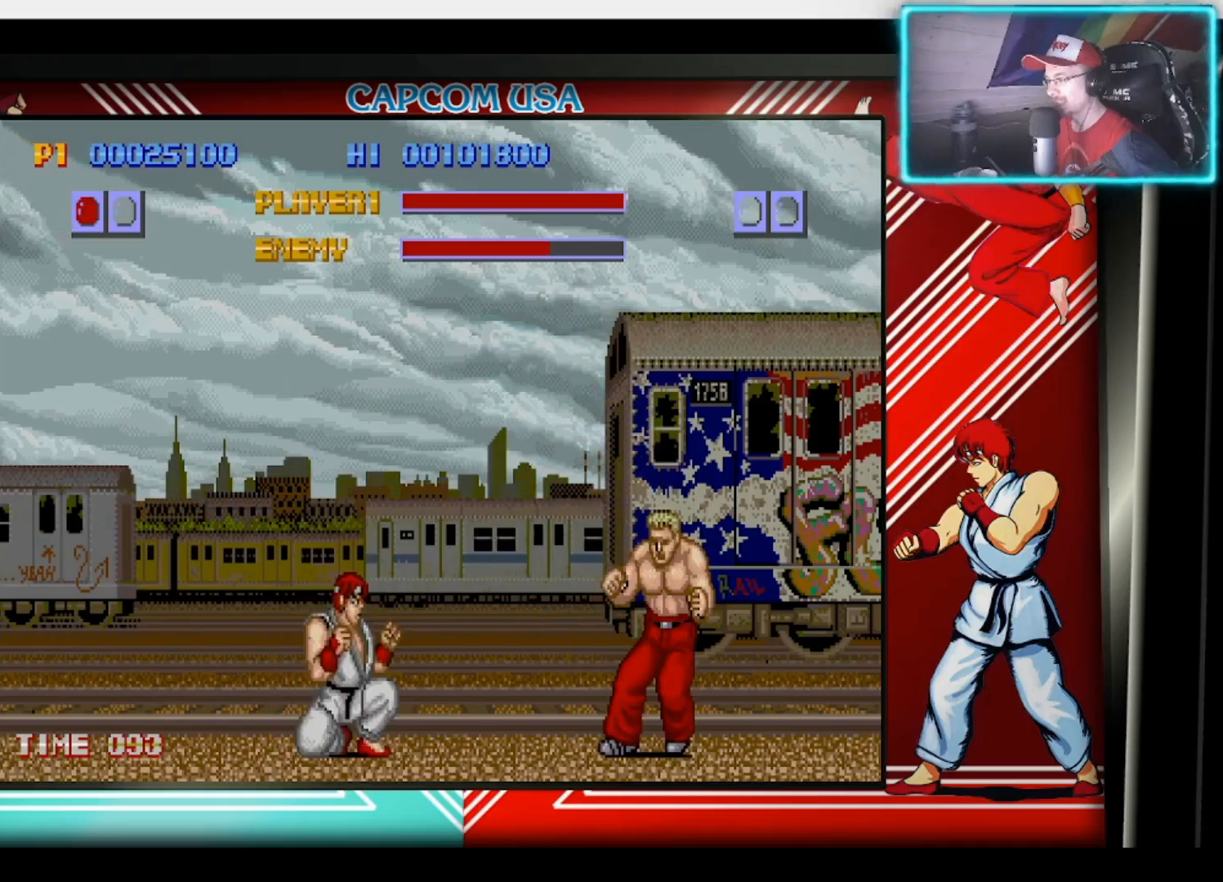
{"buttons": [], "left_stick": "center", "right_stick": "center", "events": [[117, "left_stick", "left"], [150, "CIRCLE", "down"], [250, "left_stick", "center"], [267, "CIRCLE", "up"], [333, "CIRCLE", "down"], [450, "CIRCLE", "up"]]}
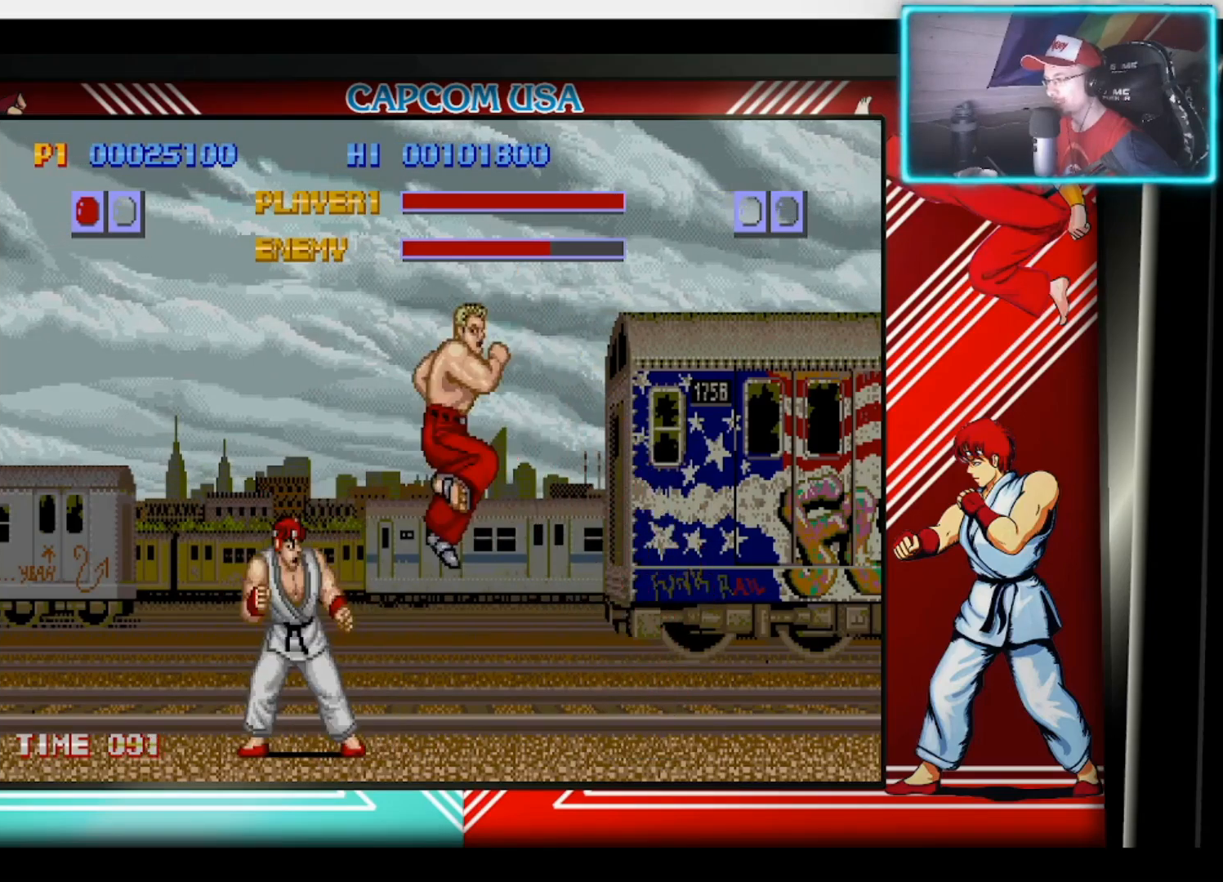
{"buttons": [], "left_stick": "center", "right_stick": "center", "events": [[183, "CIRCLE", "down"], [217, "left_stick", "down-left"], [300, "CIRCLE", "up"], [350, "CIRCLE", "down"], [350, "left_stick", "up-left"], [467, "CIRCLE", "up"], [467, "left_stick", "center"]]}
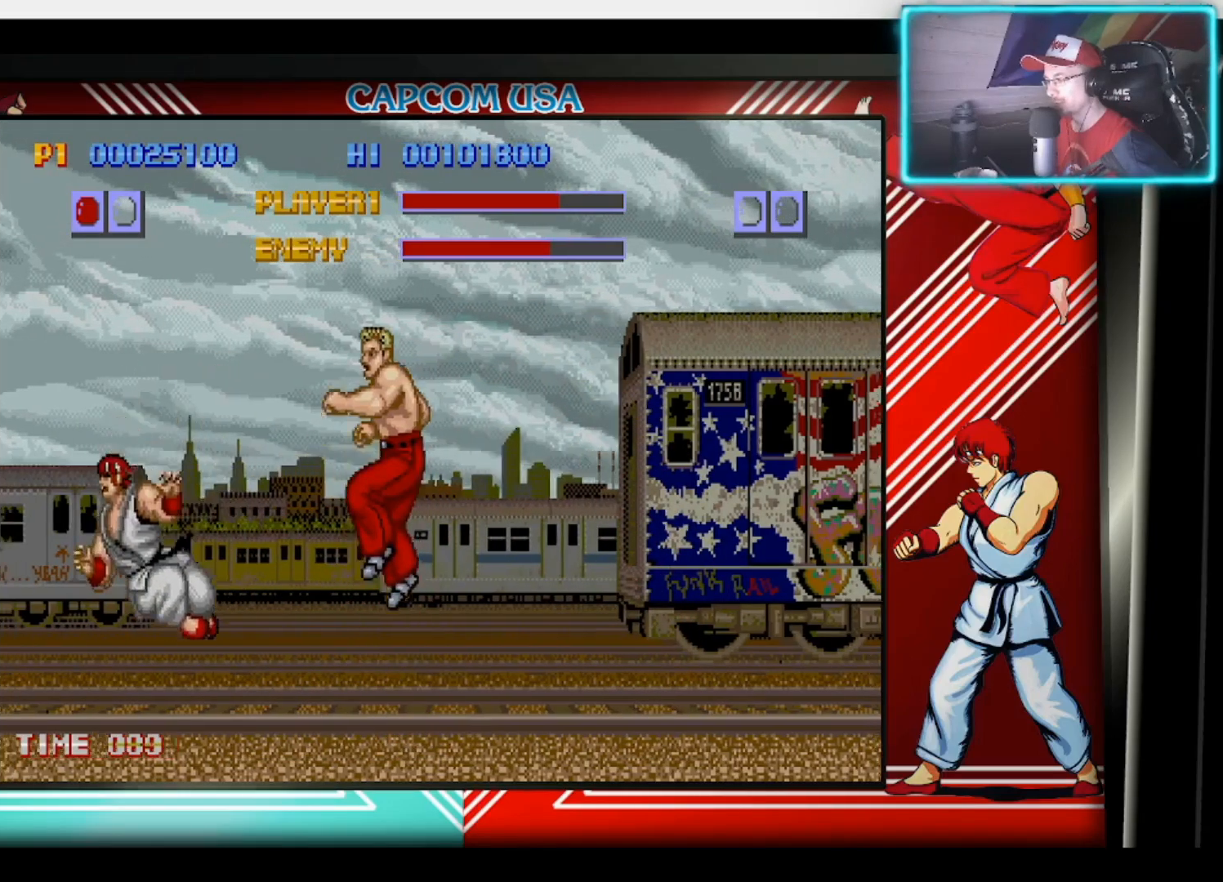
{"buttons": ["CIRCLE"], "left_stick": "down-left", "right_stick": "center", "events": [[150, "CIRCLE", "down"], [217, "left_stick", "right"], [233, "CIRCLE", "up"], [450, "CIRCLE", "down"], [450, "left_stick", "down-left"]]}
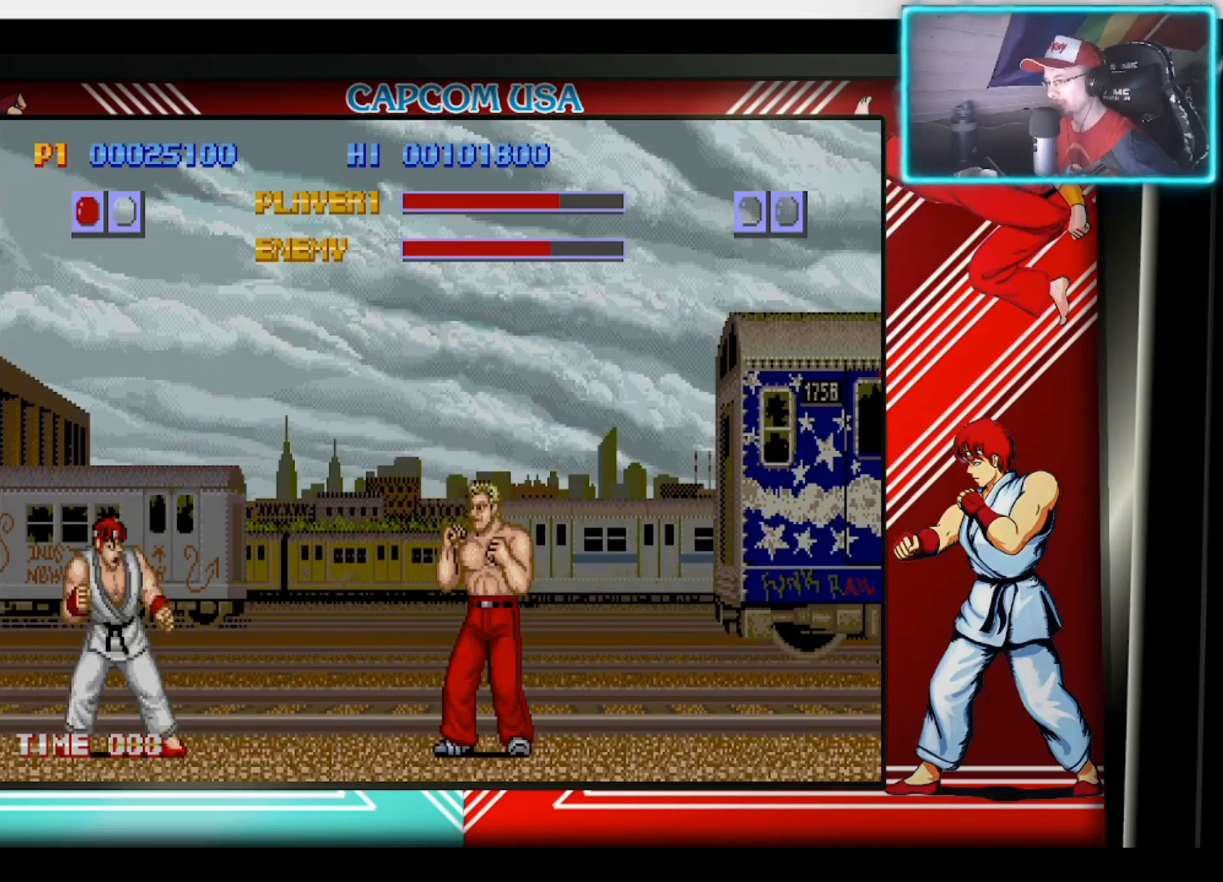
{"buttons": [], "left_stick": "down", "right_stick": "center", "events": [[17, "left_stick", "left"], [83, "CIRCLE", "up"], [150, "CIRCLE", "down"], [167, "left_stick", "center"], [283, "CIRCLE", "up"], [450, "left_stick", "down"]]}
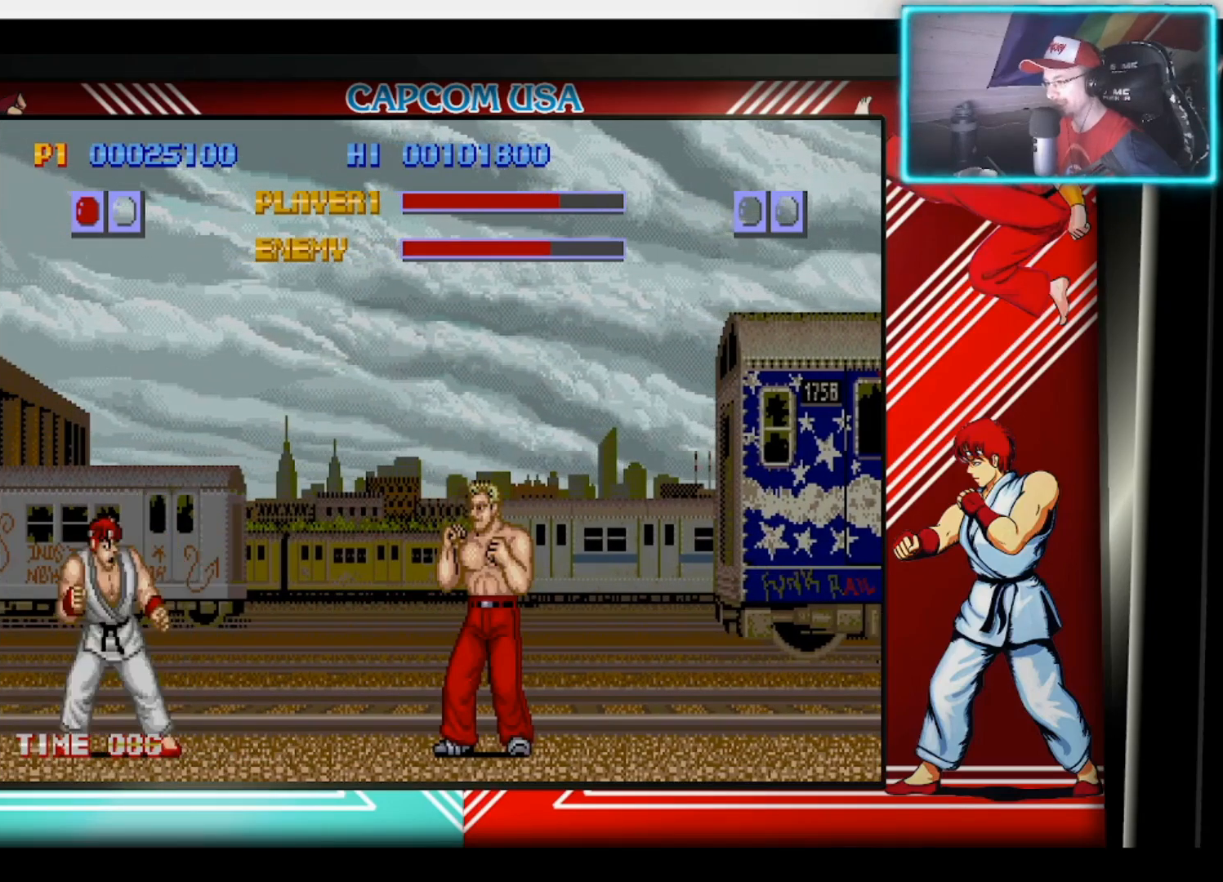
{"buttons": [], "left_stick": "down", "right_stick": "center", "events": [[17, "left_stick", "down-left"], [50, "CIRCLE", "down"], [67, "left_stick", "left"], [183, "CIRCLE", "up"], [217, "left_stick", "center"], [450, "left_stick", "down"]]}
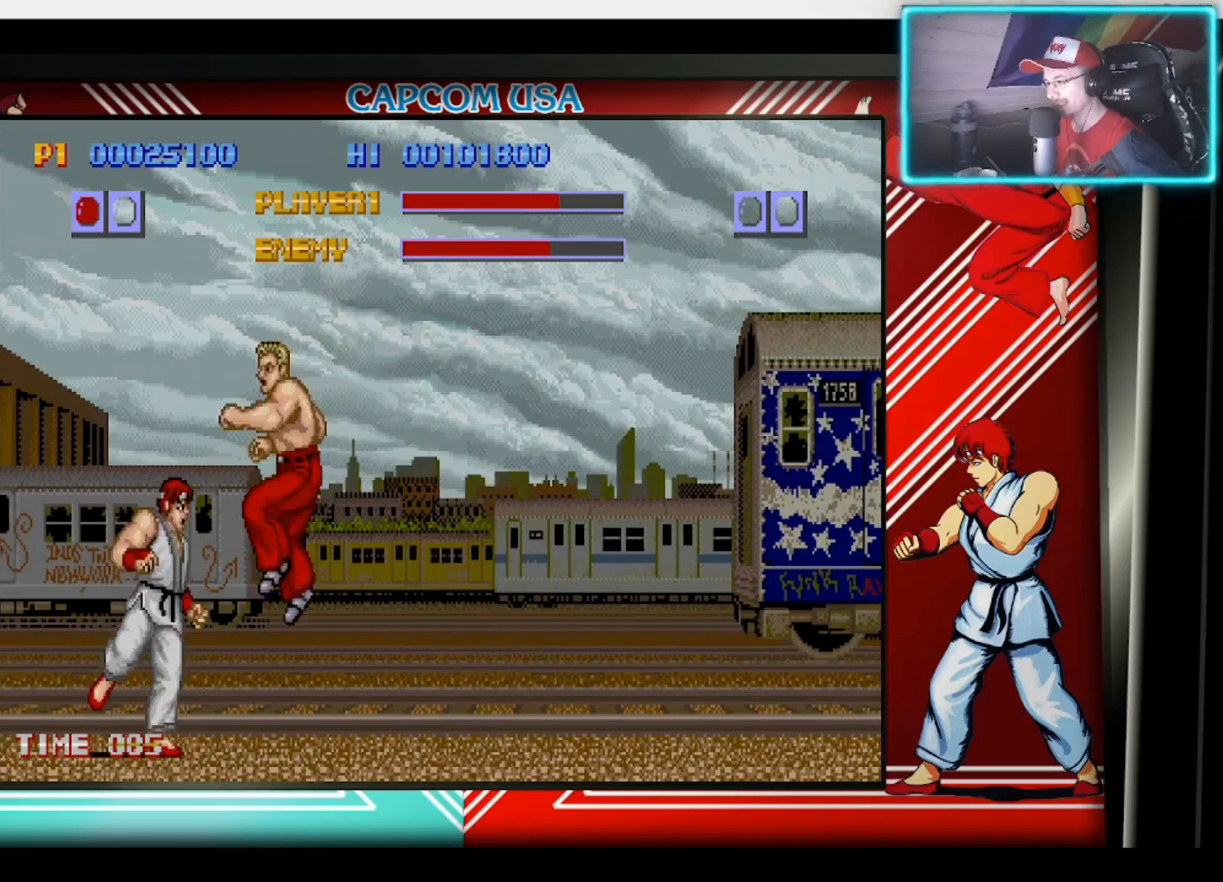
{"buttons": [], "left_stick": "right", "right_stick": "center", "events": [[50, "CIRCLE", "down"], [67, "left_stick", "left"], [167, "CIRCLE", "up"], [217, "CIRCLE", "down"], [317, "CIRCLE", "up"], [333, "left_stick", "down-right"], [383, "CIRCLE", "down"], [450, "left_stick", "right"], [483, "CIRCLE", "up"]]}
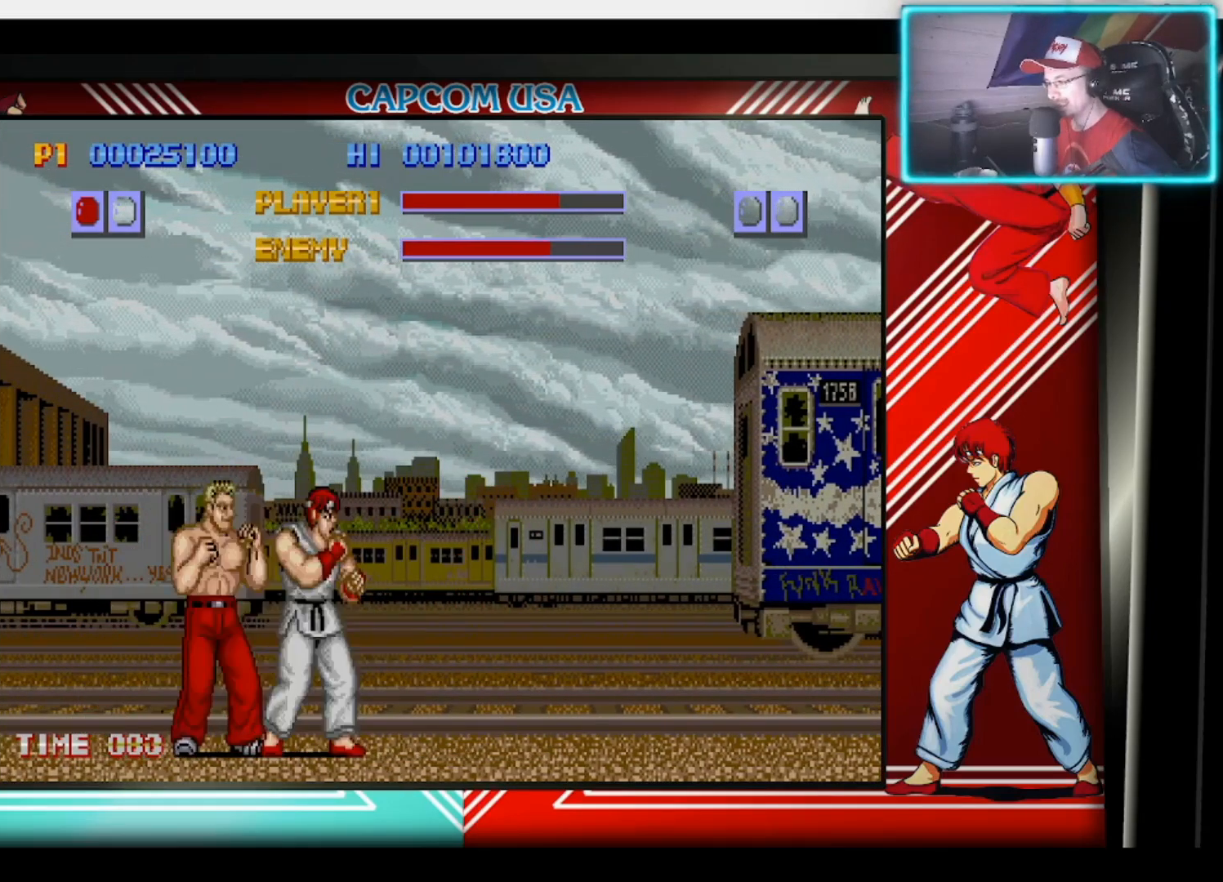
{"buttons": [], "left_stick": "down-right", "right_stick": "center", "events": [[33, "CIRCLE", "down"], [67, "left_stick", "down"], [133, "CIRCLE", "up"], [200, "CIRCLE", "down"], [300, "CIRCLE", "up"], [317, "left_stick", "right"], [367, "CIRCLE", "down"], [450, "CIRCLE", "up"], [483, "left_stick", "down-right"]]}
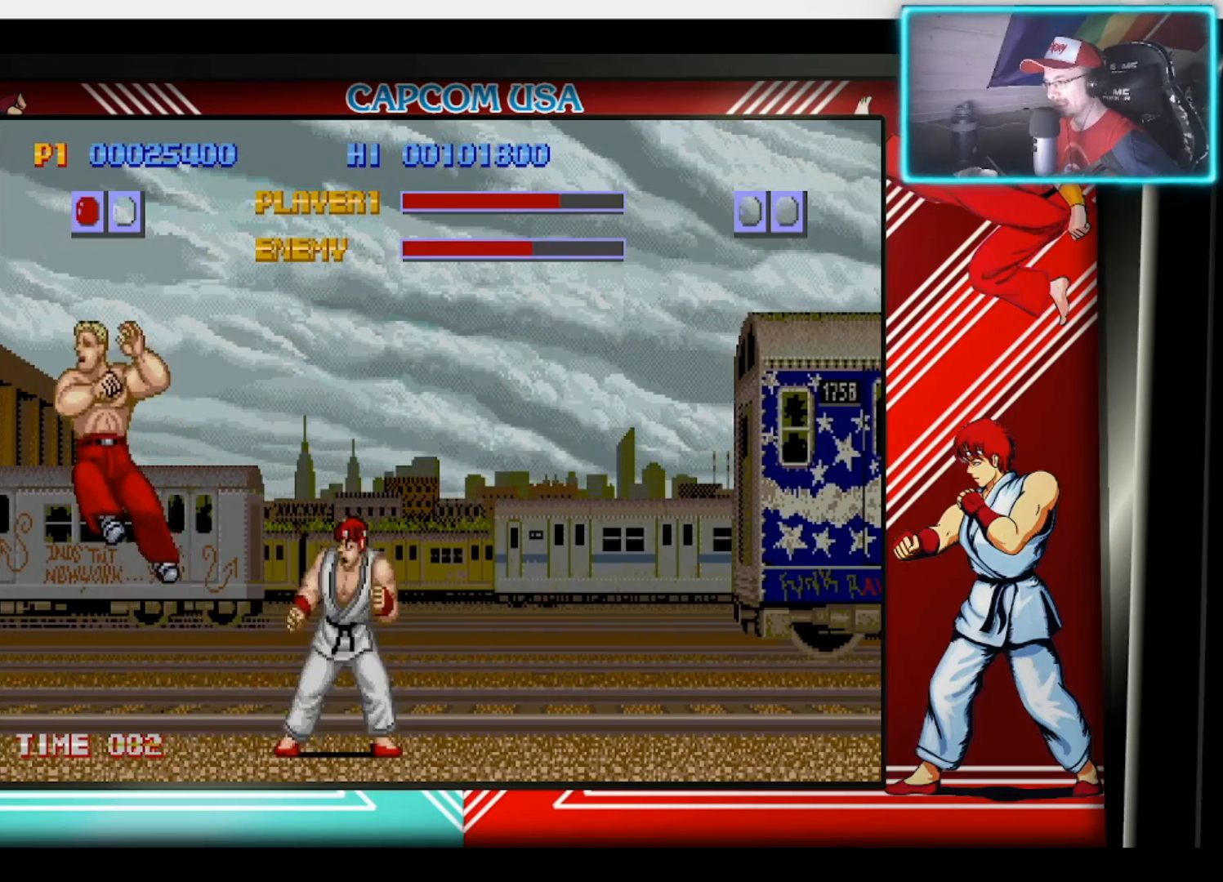
{"buttons": [], "left_stick": "center", "right_stick": "center", "events": [[50, "CIRCLE", "down"], [117, "left_stick", "up-right"], [133, "CIRCLE", "up"], [217, "left_stick", "center"]]}
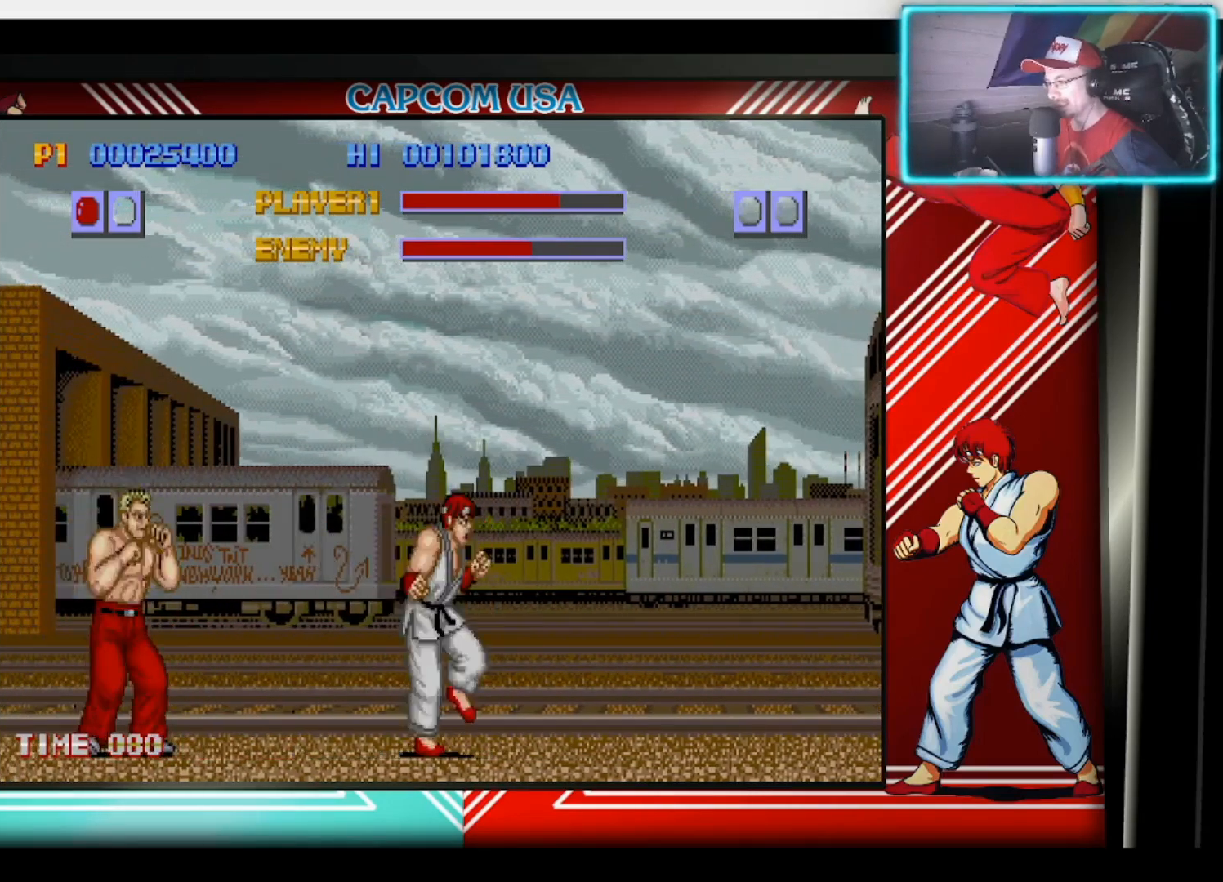
{"buttons": ["CIRCLE"], "left_stick": "up-right", "right_stick": "center", "events": [[117, "left_stick", "right"], [200, "left_stick", "up-right"], [450, "CIRCLE", "down"]]}
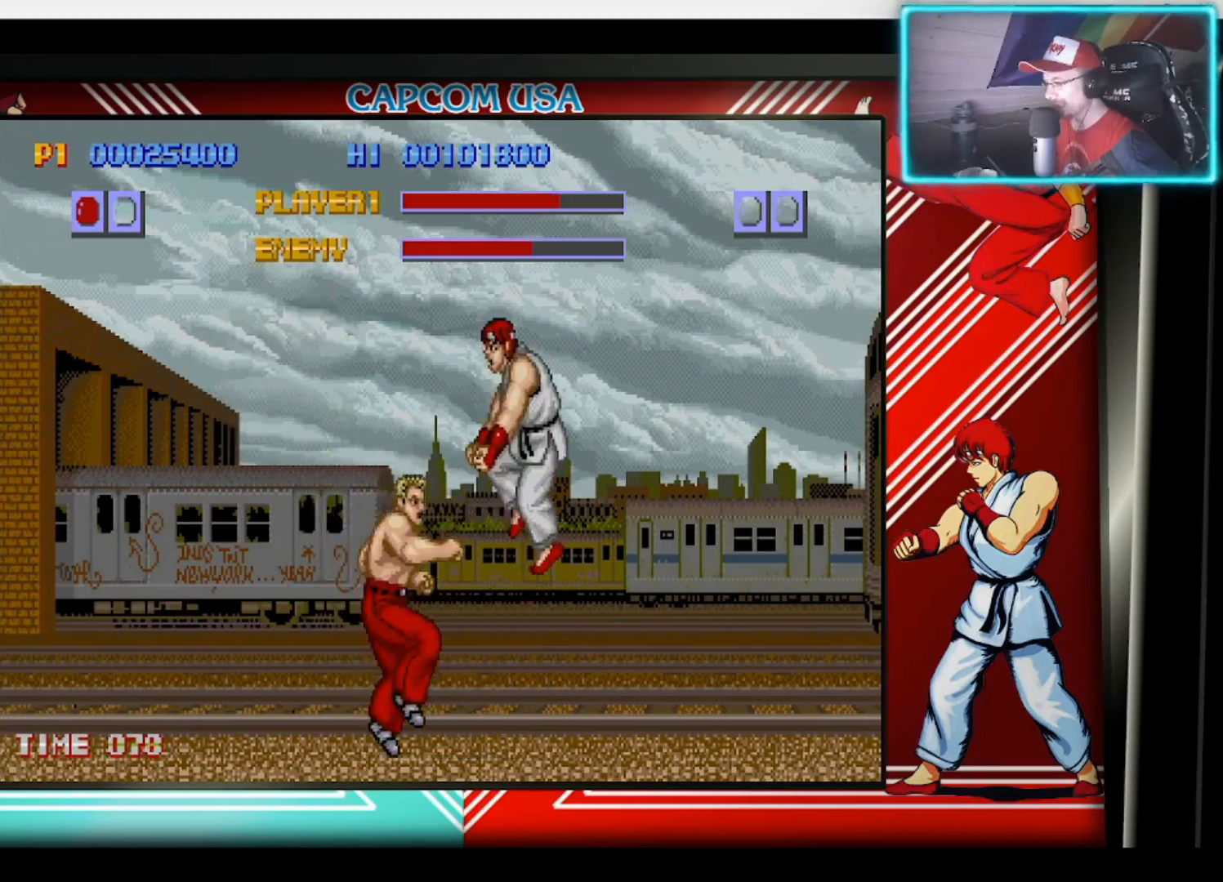
{"buttons": ["CIRCLE"], "left_stick": "right", "right_stick": "center", "events": [[50, "CIRCLE", "up"], [67, "left_stick", "center"], [133, "CIRCLE", "down"], [233, "CIRCLE", "up"], [267, "left_stick", "down"], [433, "CIRCLE", "down"], [450, "left_stick", "right"]]}
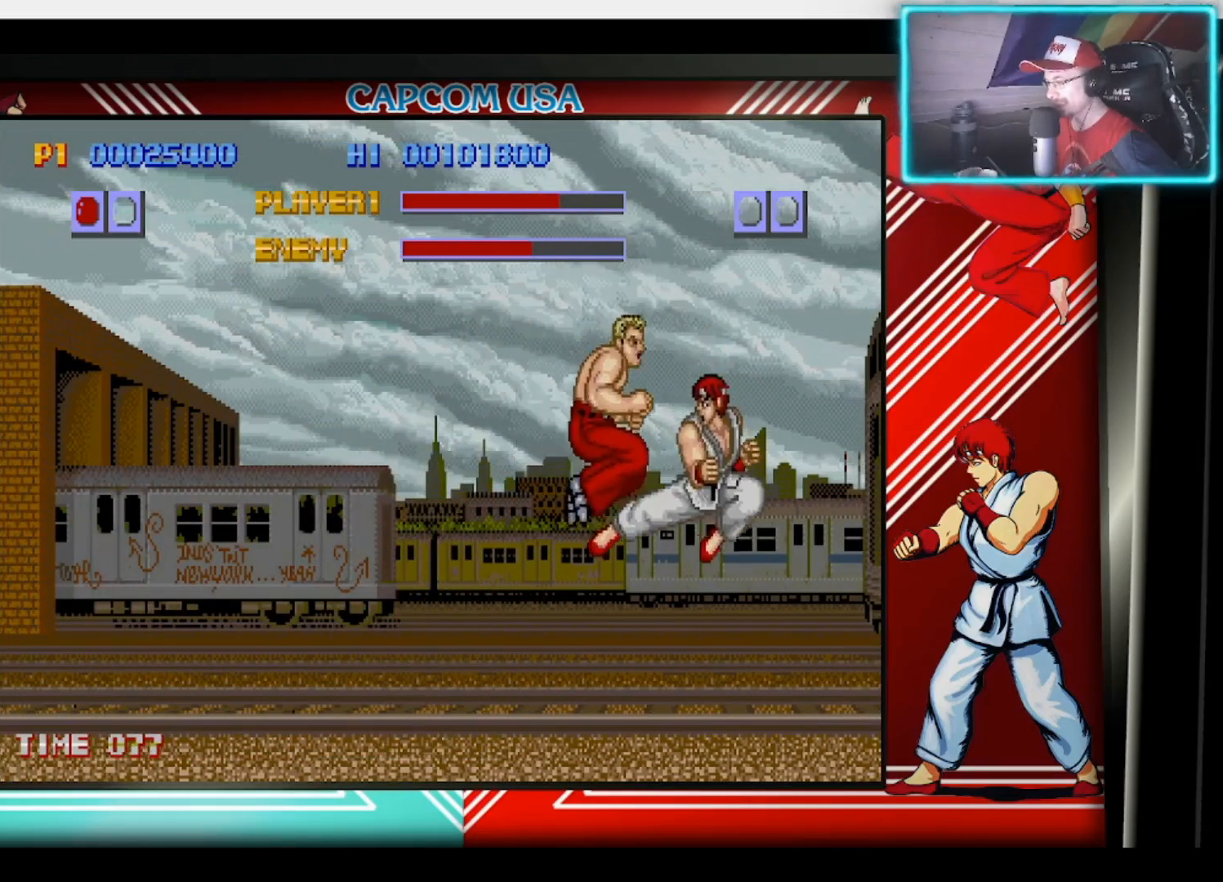
{"buttons": ["CIRCLE"], "left_stick": "center", "right_stick": "center", "events": [[17, "CIRCLE", "up"], [83, "CIRCLE", "down"], [83, "left_stick", "down"], [150, "left_stick", "right"], [183, "CIRCLE", "up"], [250, "CIRCLE", "down"], [283, "left_stick", "down"], [350, "CIRCLE", "up"], [383, "left_stick", "up-right"], [417, "CIRCLE", "down"], [483, "left_stick", "center"]]}
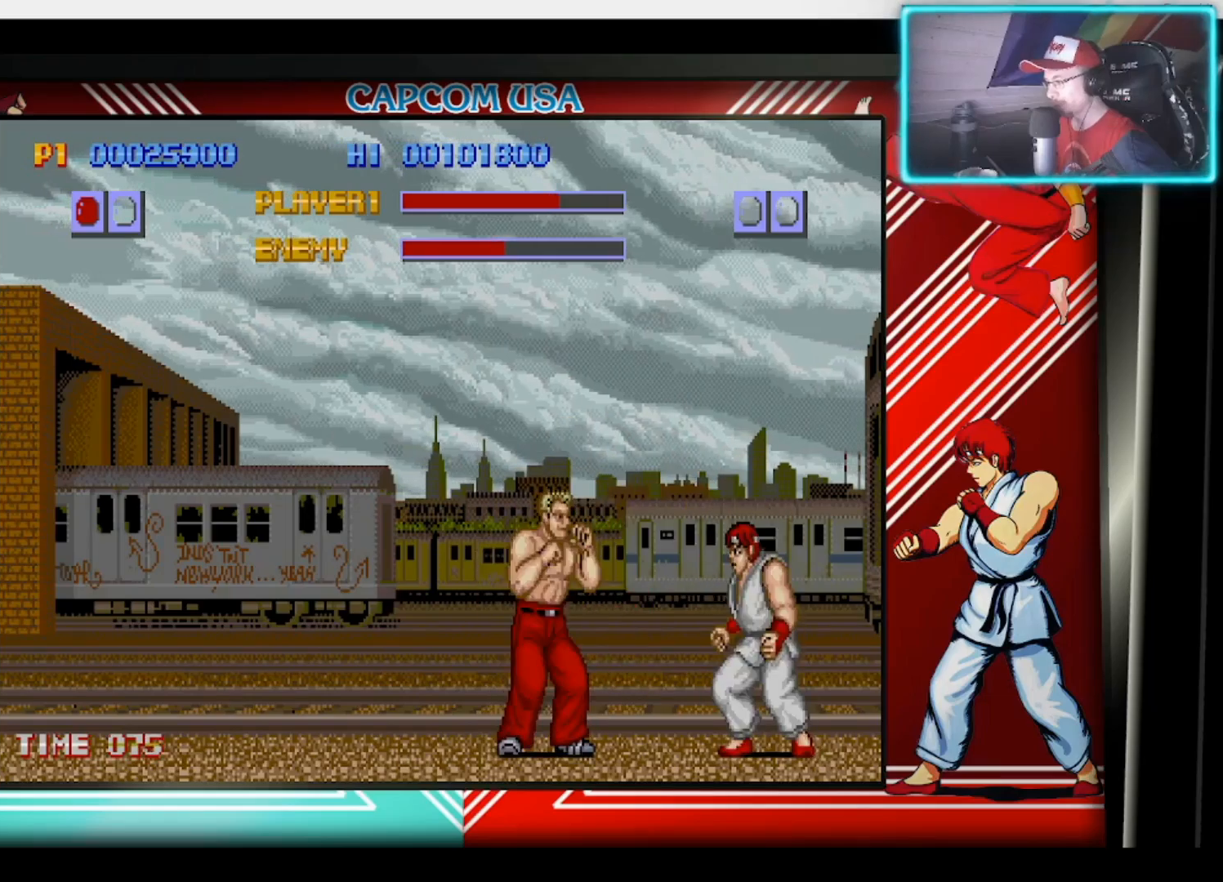
{"buttons": ["CIRCLE"], "left_stick": "center", "right_stick": "center", "events": [[17, "CIRCLE", "up"], [100, "CIRCLE", "down"], [200, "CIRCLE", "up"], [300, "CIRCLE", "down"], [417, "CIRCLE", "up"], [483, "CIRCLE", "down"]]}
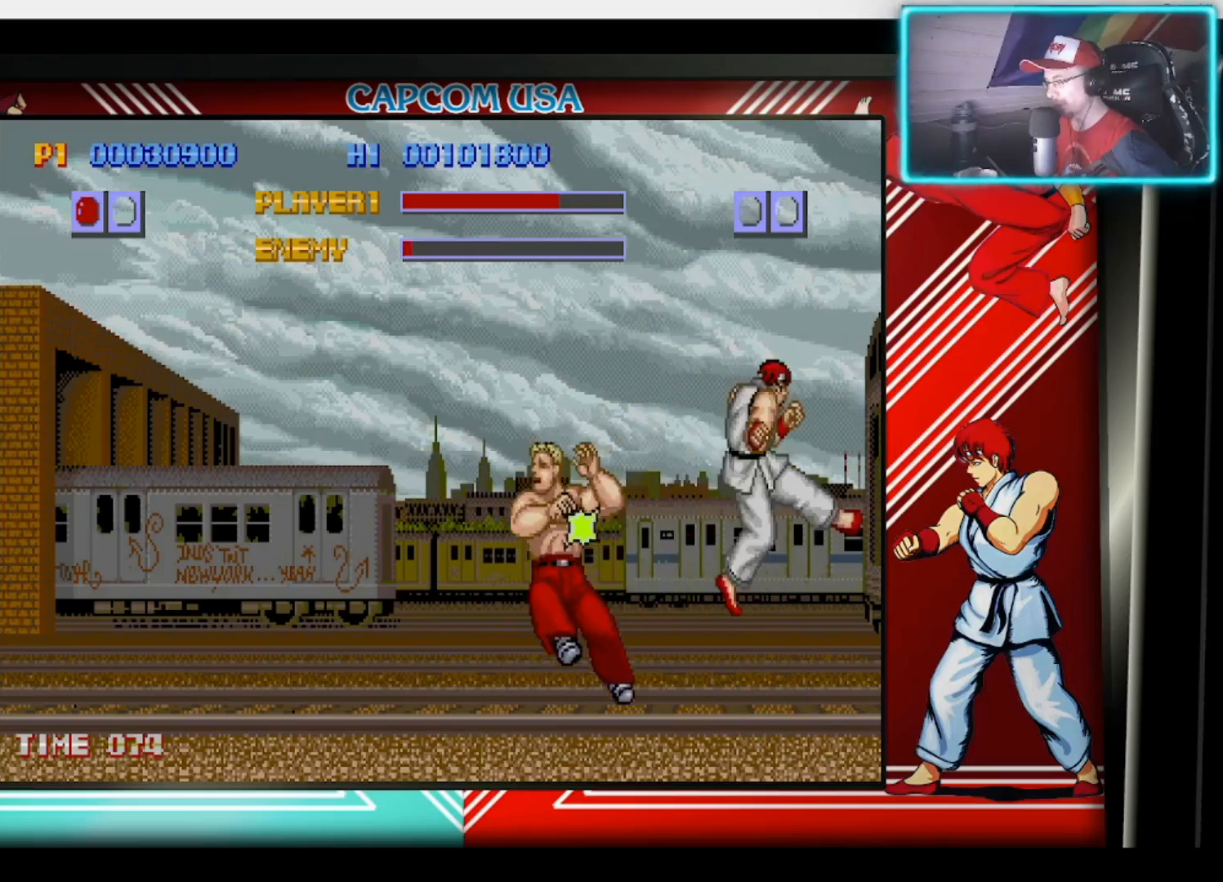
{"buttons": [], "left_stick": "center", "right_stick": "center", "events": [[83, "CIRCLE", "up"]]}